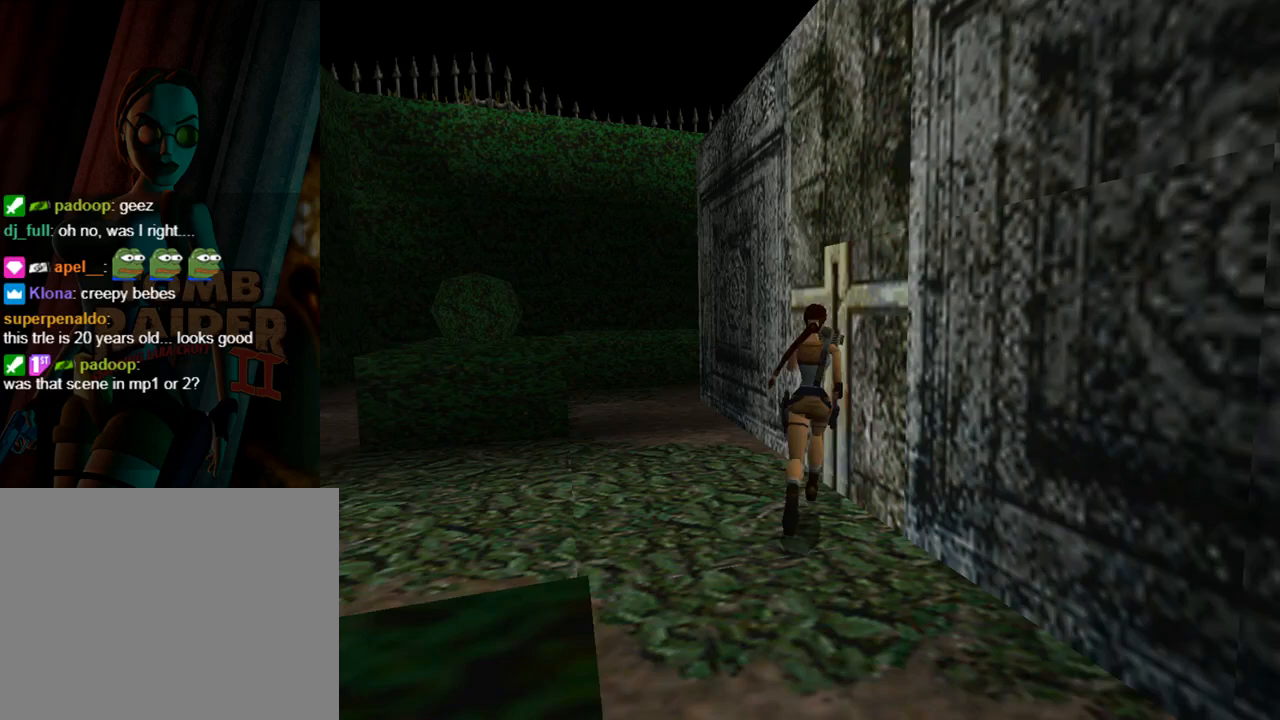
Gameplay with a controller (PlayStation layout); each line is a JSON object with the inputs held at the frame after it. "events" lists button and stick changes between this image and that frame as [ms after this image, input, new state], when the widget could be followed in between. Not read: L2 R2 right_stick.
{"buttons": ["DPAD_RIGHT"], "left_stick": "center", "events": [[67, "DPAD_UP", "up"]]}
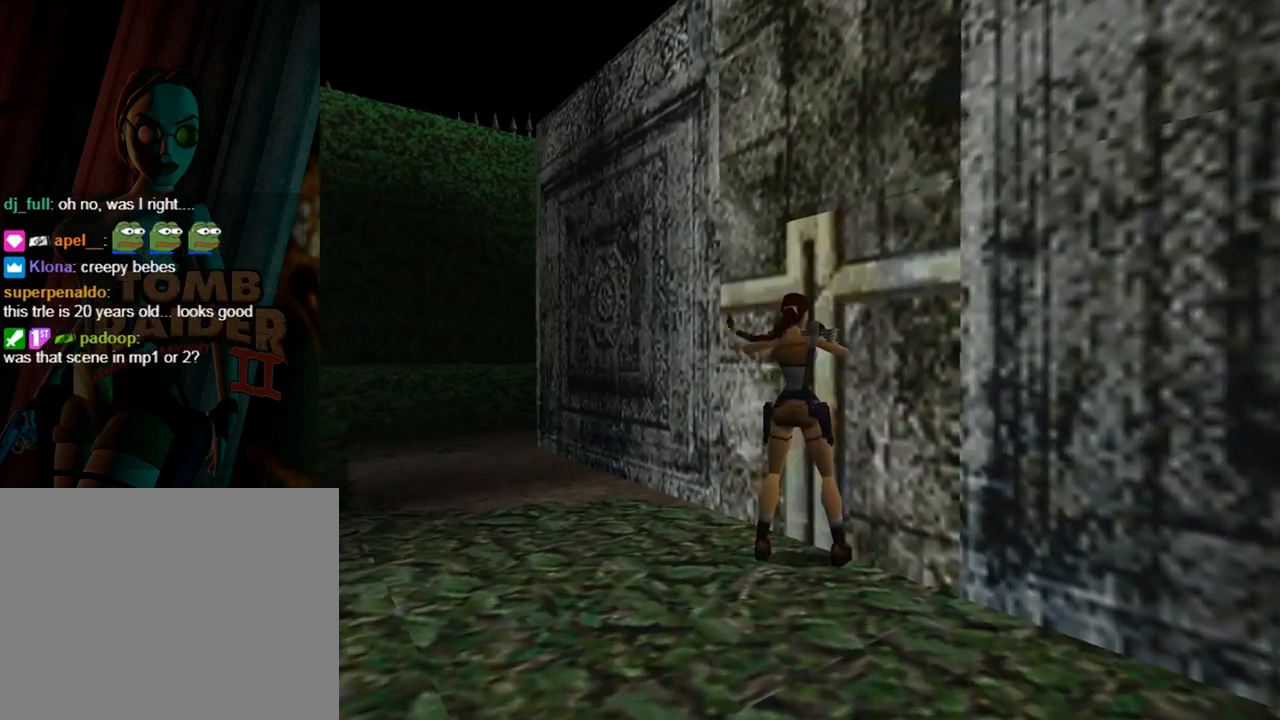
{"buttons": ["DPAD_RIGHT"], "left_stick": "center", "events": []}
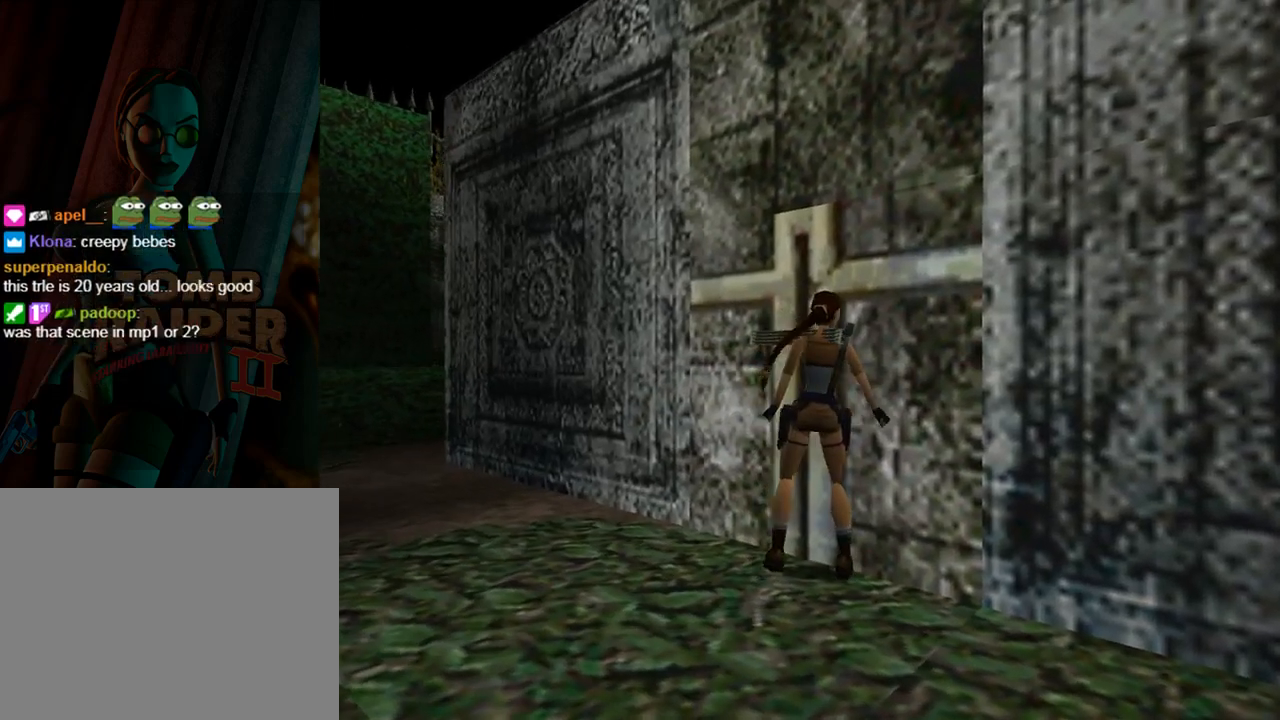
{"buttons": [], "left_stick": "center", "events": [[133, "DPAD_RIGHT", "up"], [167, "CROSS", "down"], [400, "CROSS", "up"]]}
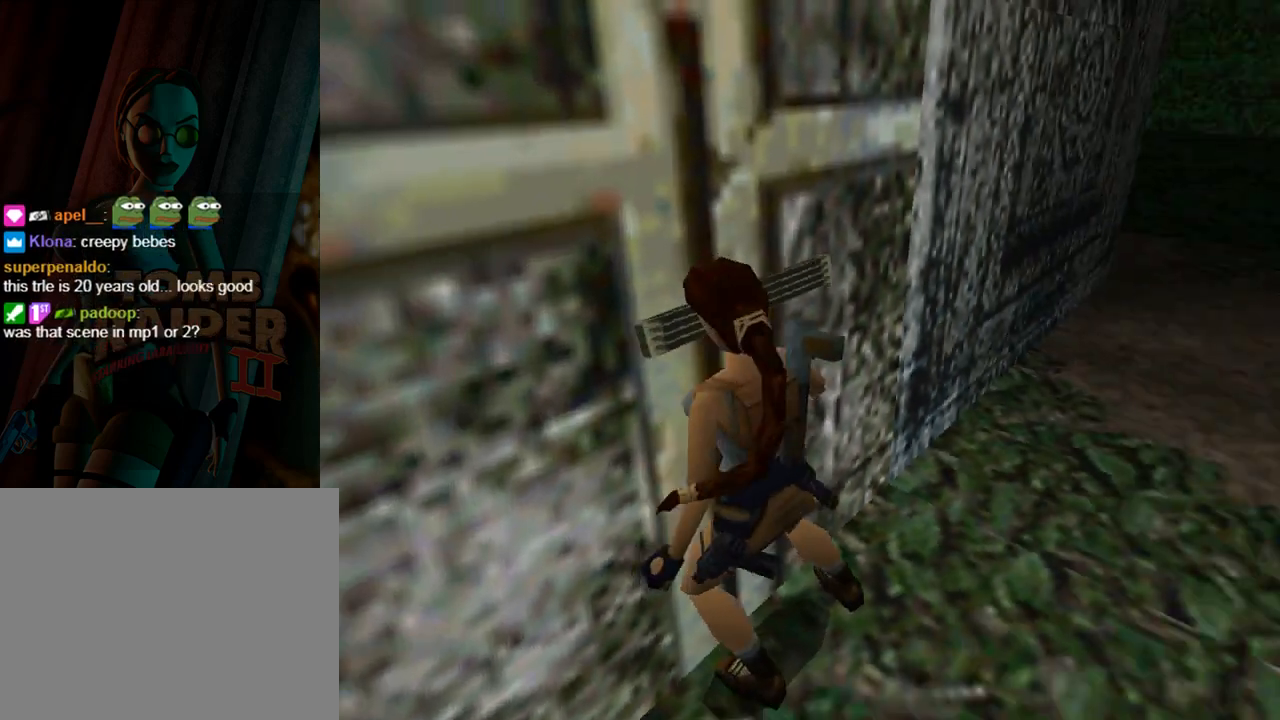
{"buttons": [], "left_stick": "center", "events": []}
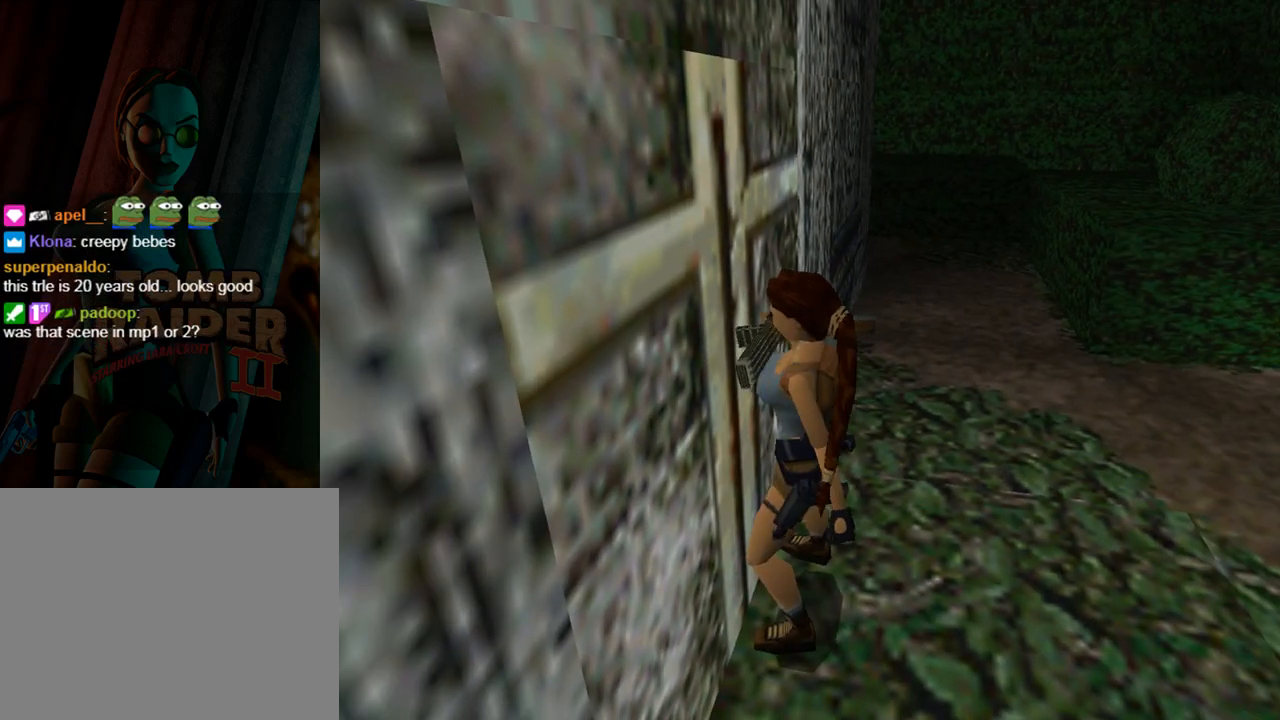
{"buttons": [], "left_stick": "center", "events": []}
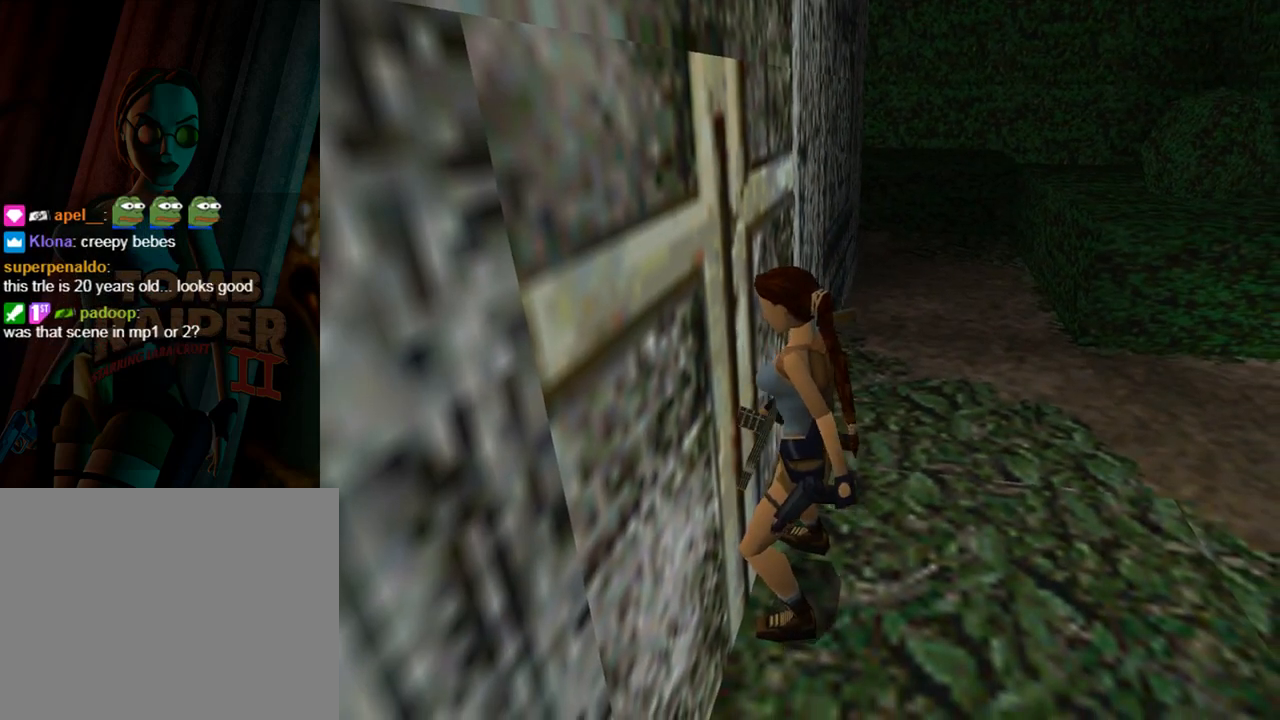
{"buttons": [], "left_stick": "center", "events": []}
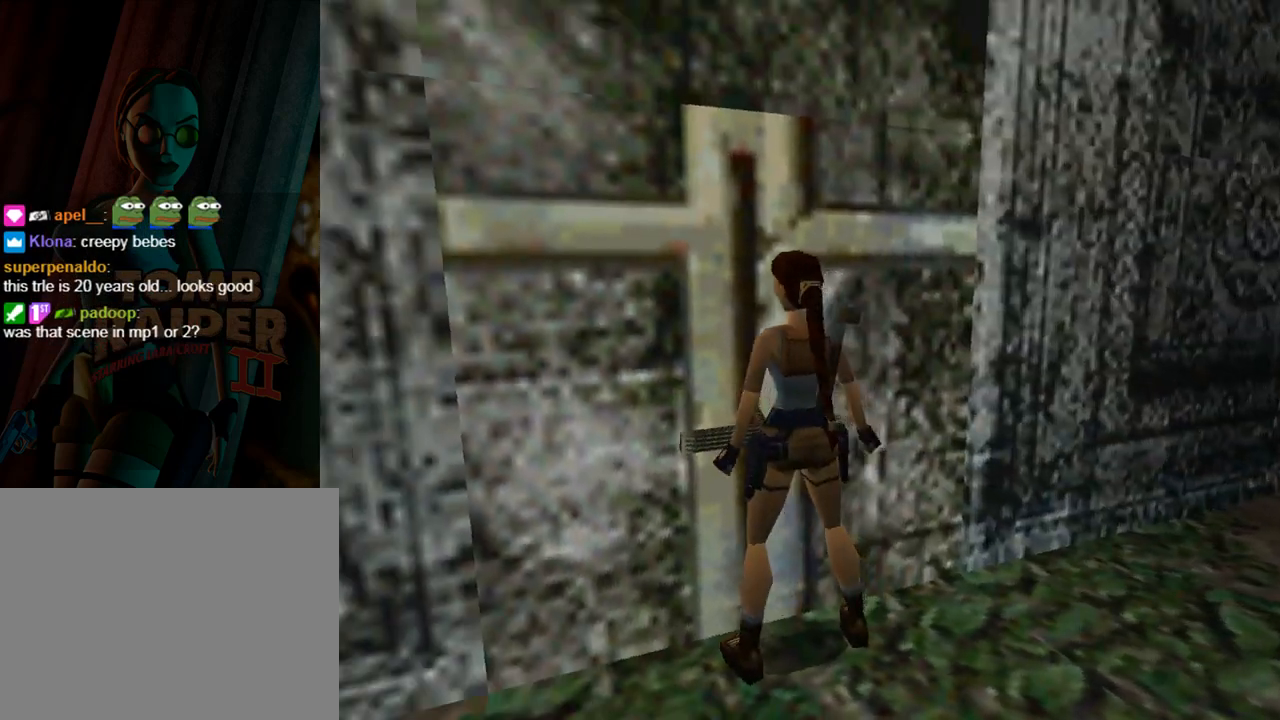
{"buttons": ["DPAD_DOWN"], "left_stick": "center", "events": [[400, "DPAD_DOWN", "down"]]}
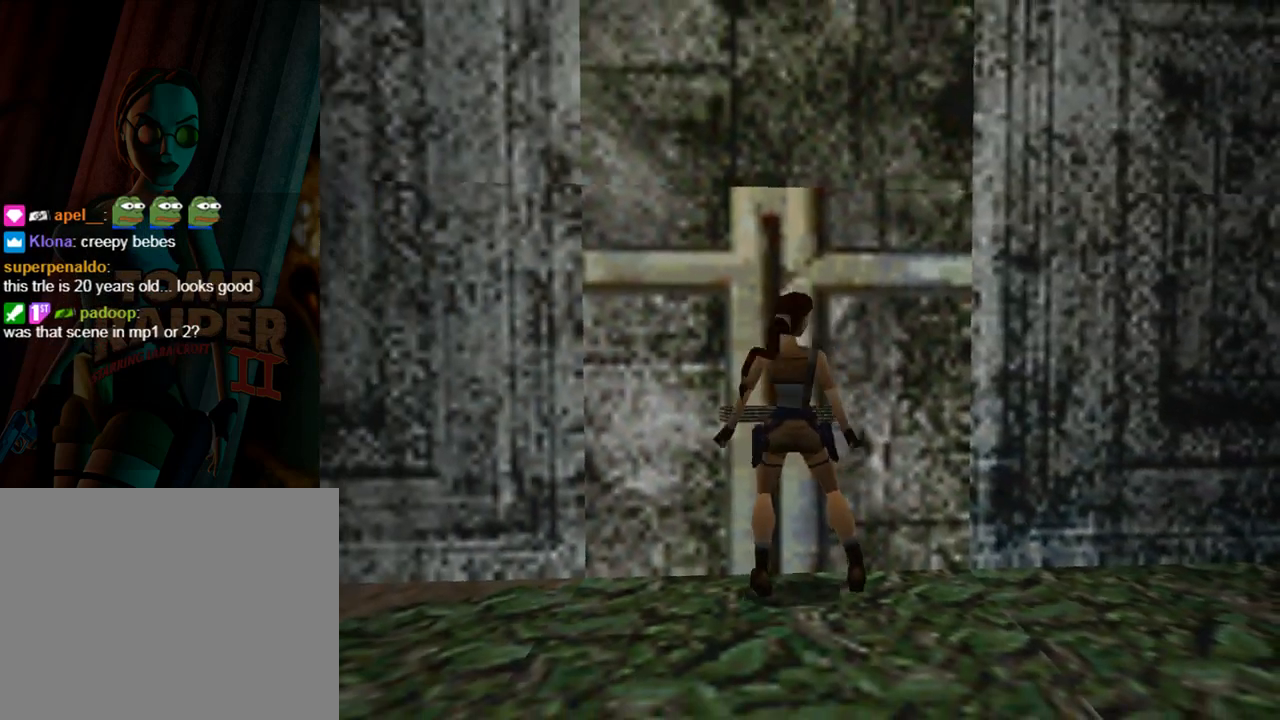
{"buttons": ["DPAD_DOWN", "DPAD_RIGHT"], "left_stick": "center", "events": [[167, "DPAD_RIGHT", "down"]]}
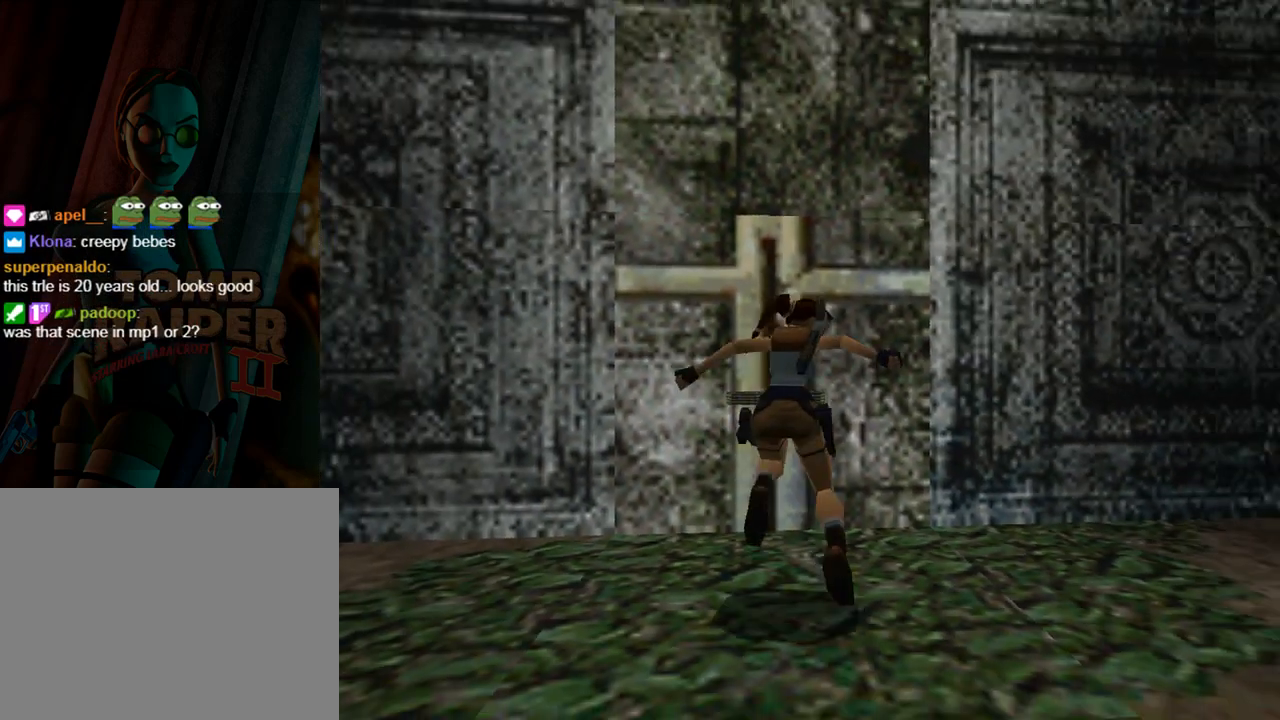
{"buttons": ["L1"], "left_stick": "center", "events": [[133, "DPAD_DOWN", "up"], [300, "DPAD_RIGHT", "up"], [400, "L1", "down"]]}
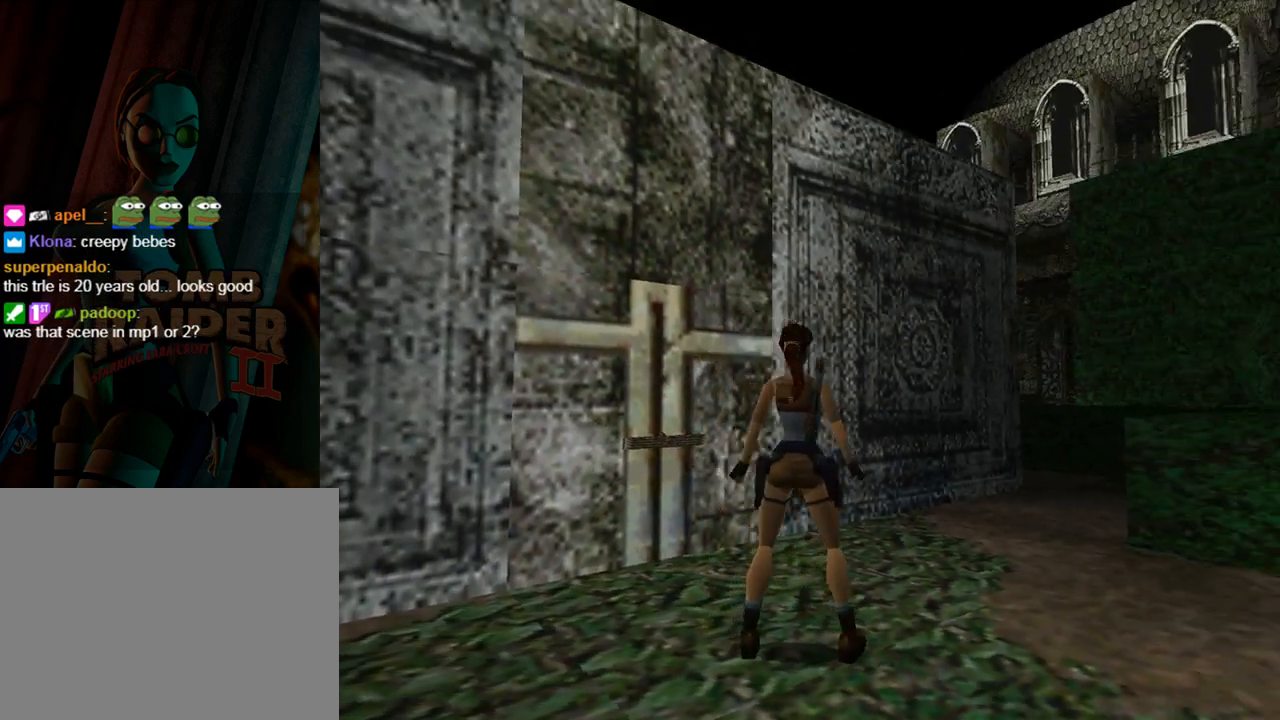
{"buttons": ["L1"], "left_stick": "center", "events": []}
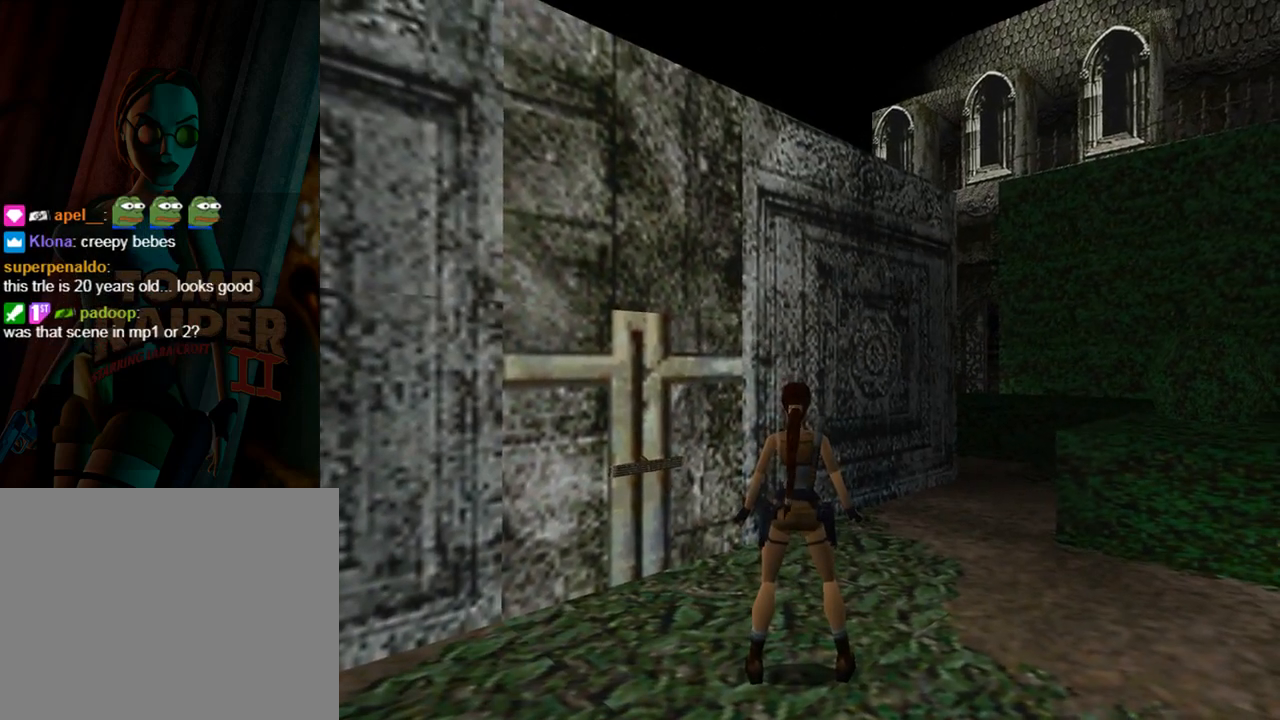
{"buttons": ["L1"], "left_stick": "center", "events": []}
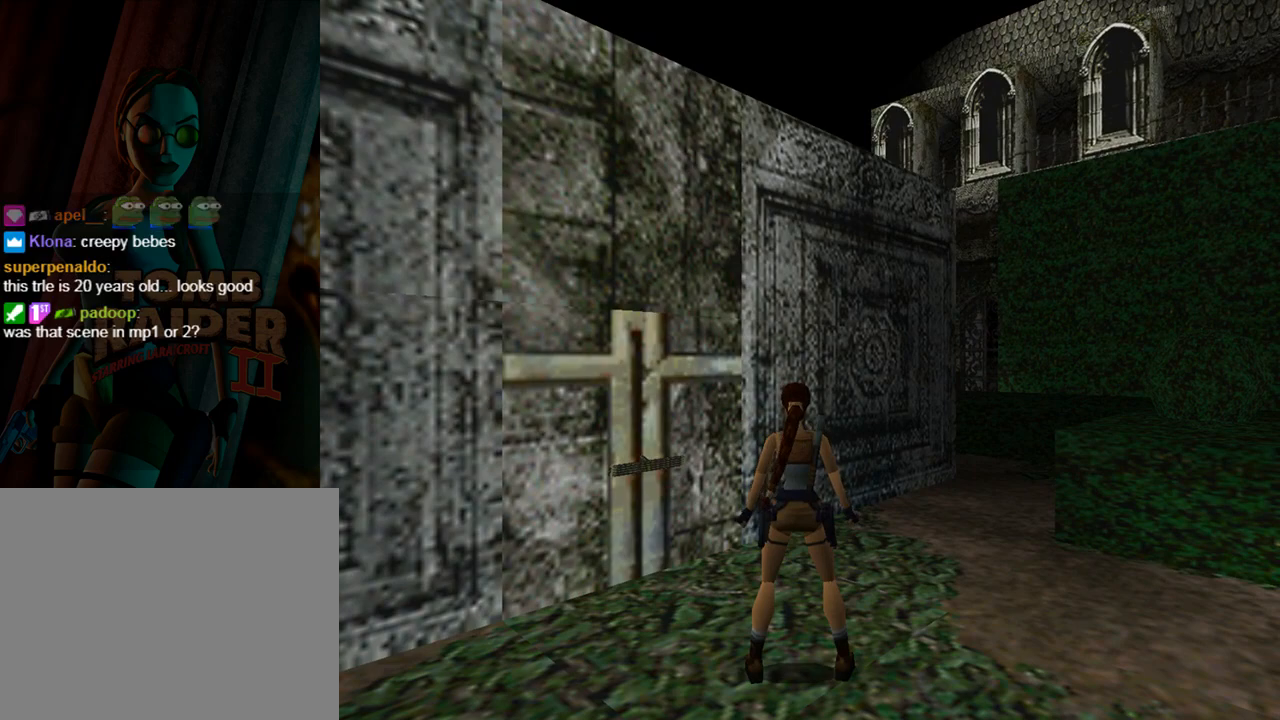
{"buttons": ["DPAD_LEFT"], "left_stick": "center", "events": [[333, "DPAD_LEFT", "down"], [333, "L1", "up"]]}
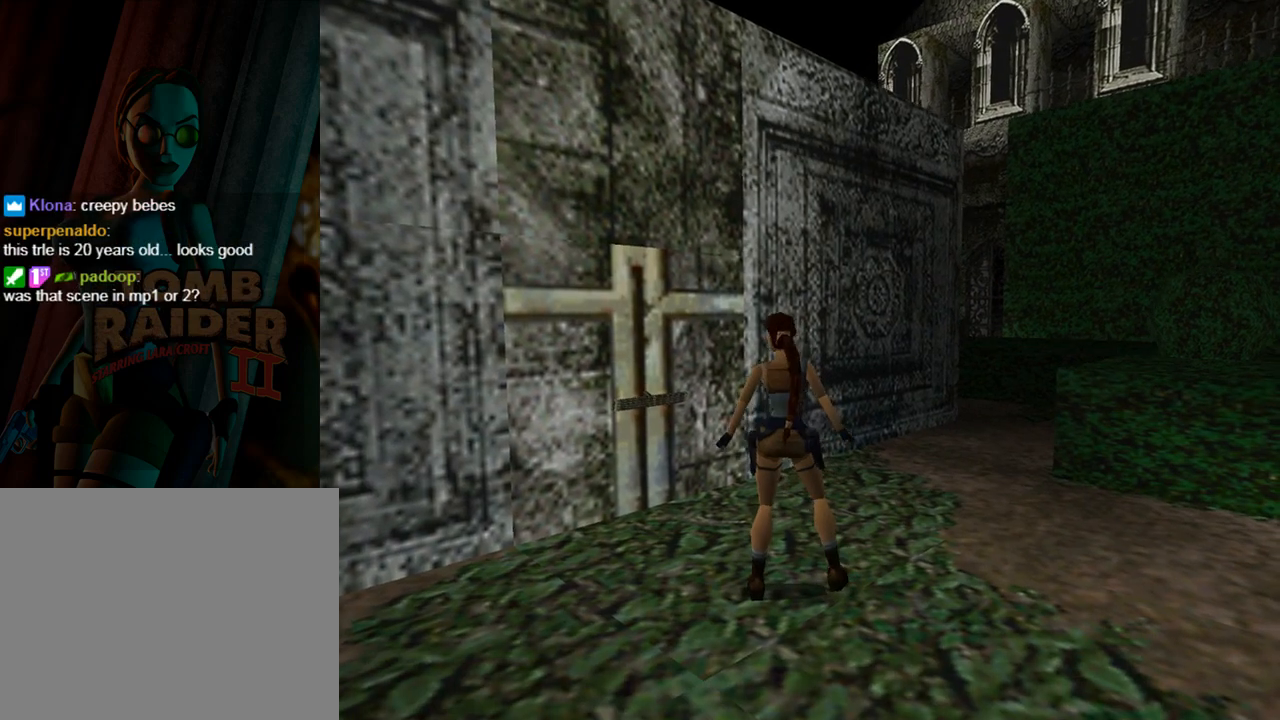
{"buttons": ["DPAD_LEFT"], "left_stick": "center", "events": []}
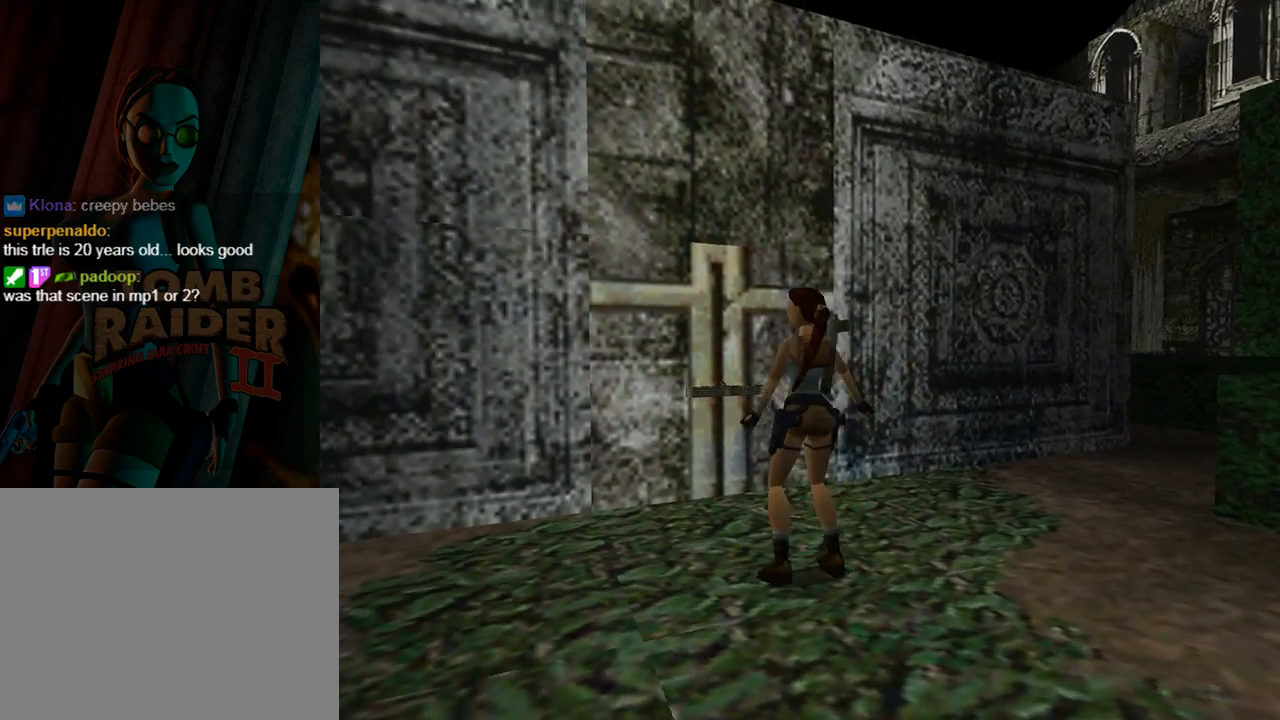
{"buttons": ["L1", "DPAD_LEFT"], "left_stick": "center", "events": [[433, "L1", "down"]]}
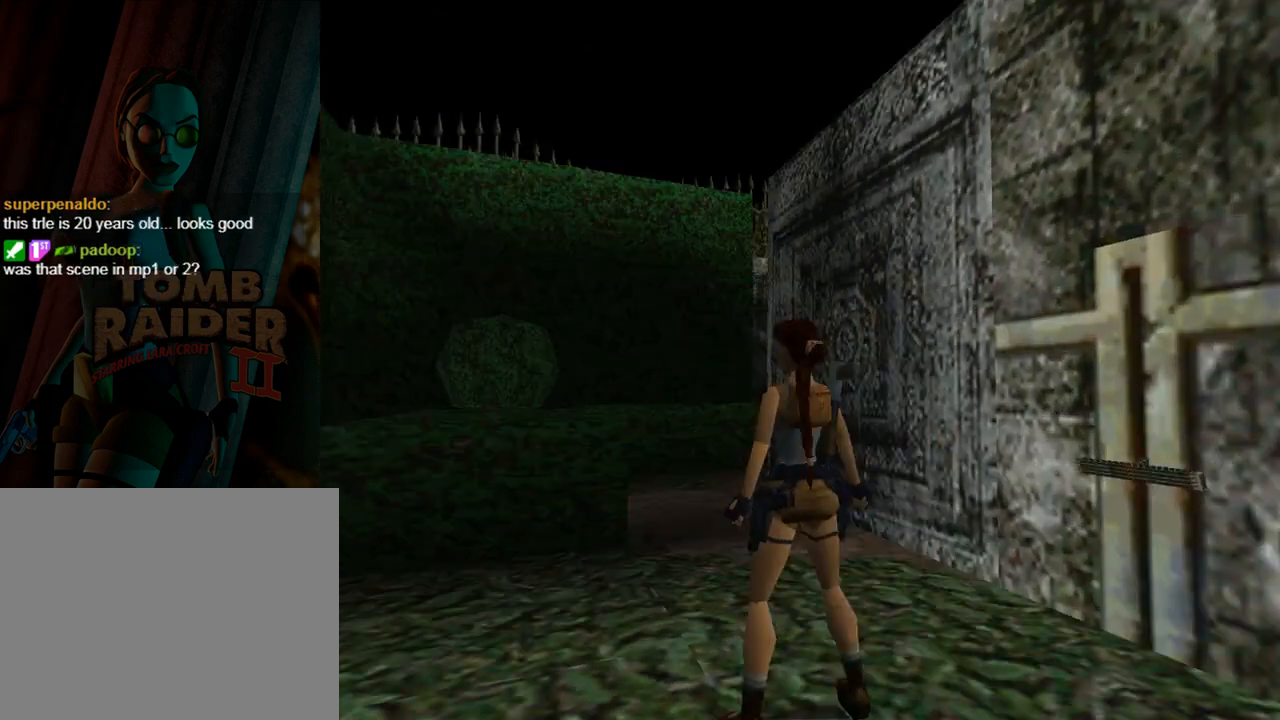
{"buttons": ["L1", "DPAD_LEFT"], "left_stick": "center", "events": [[133, "DPAD_LEFT", "up"], [433, "DPAD_LEFT", "down"]]}
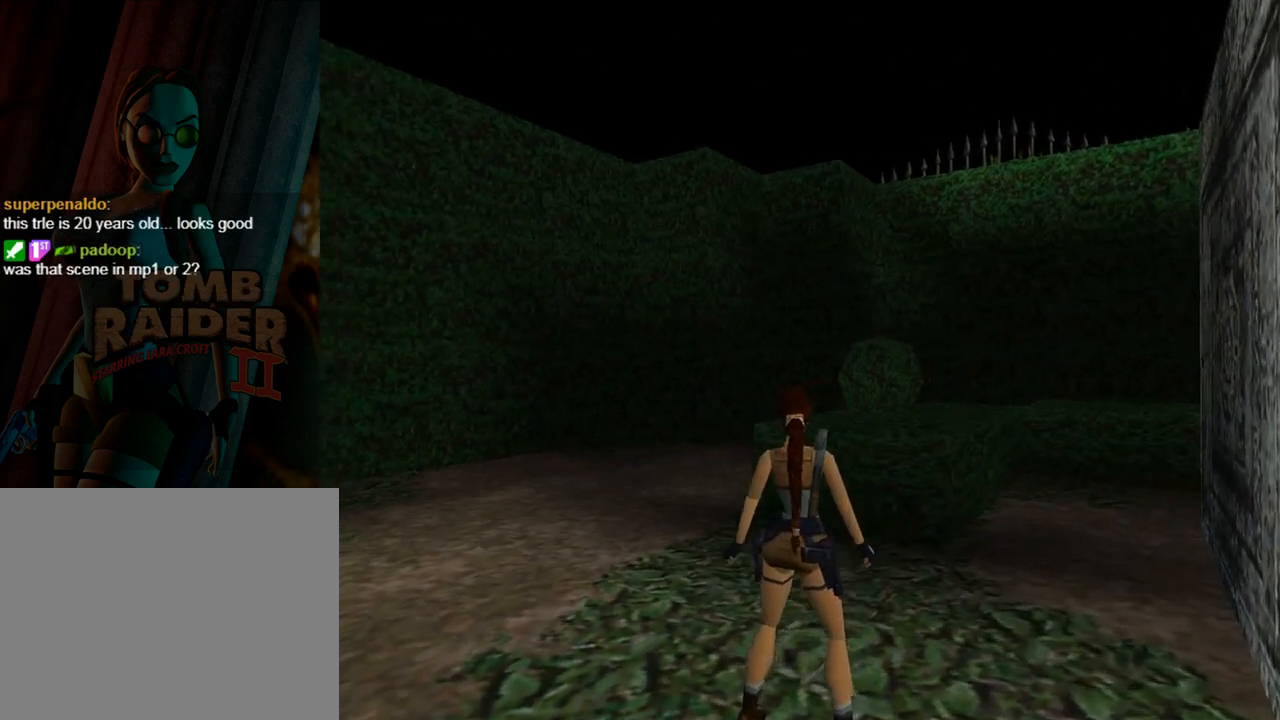
{"buttons": ["L1", "DPAD_LEFT"], "left_stick": "center", "events": []}
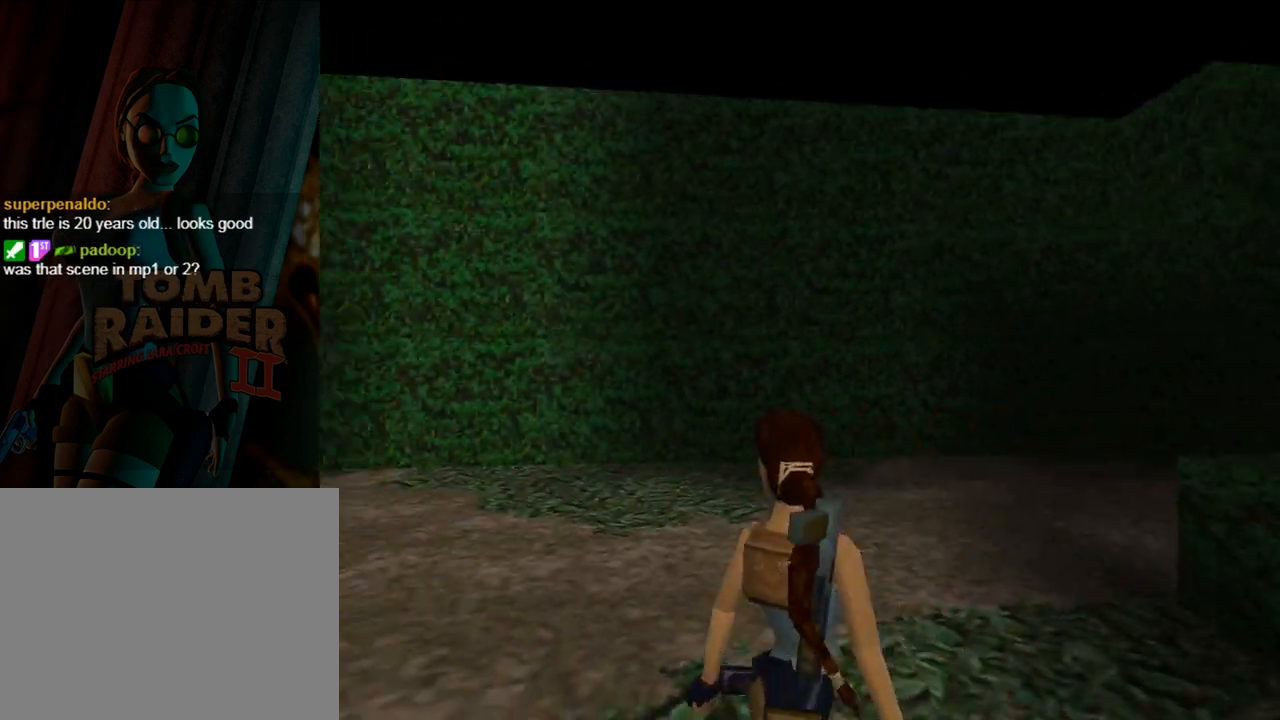
{"buttons": ["DPAD_LEFT"], "left_stick": "center", "events": [[500, "L1", "up"]]}
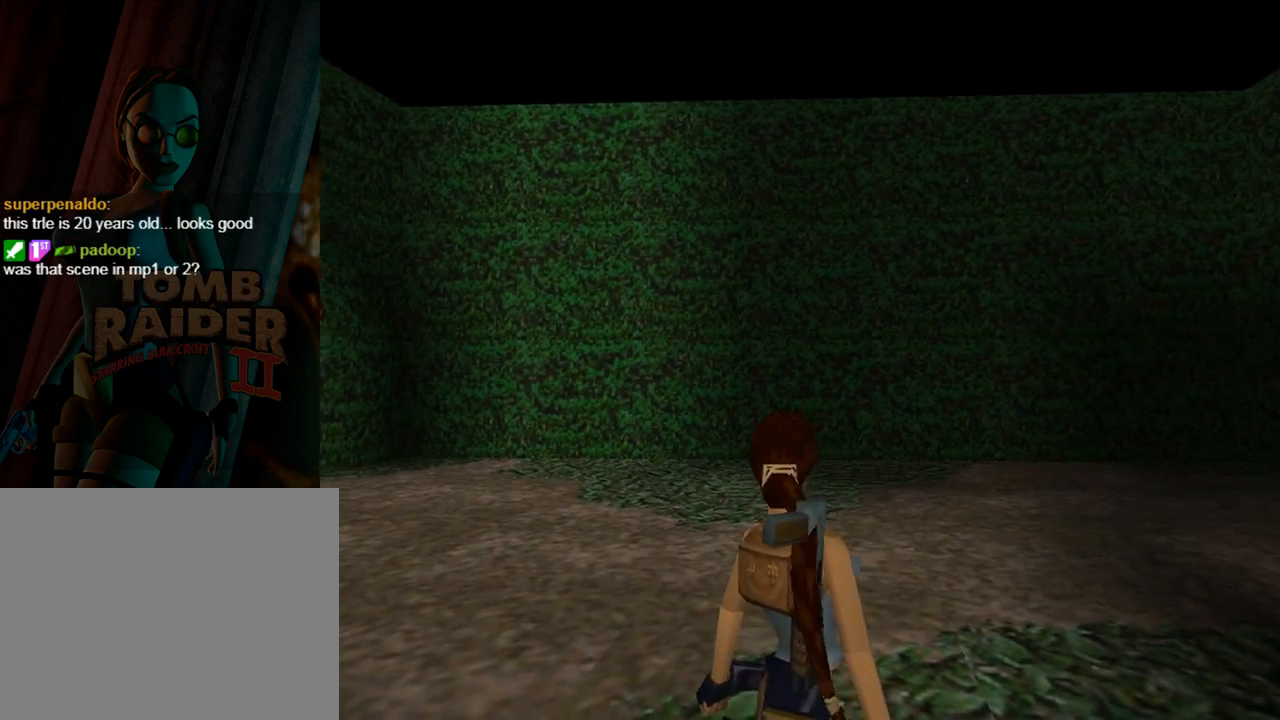
{"buttons": ["DPAD_LEFT"], "left_stick": "center", "events": []}
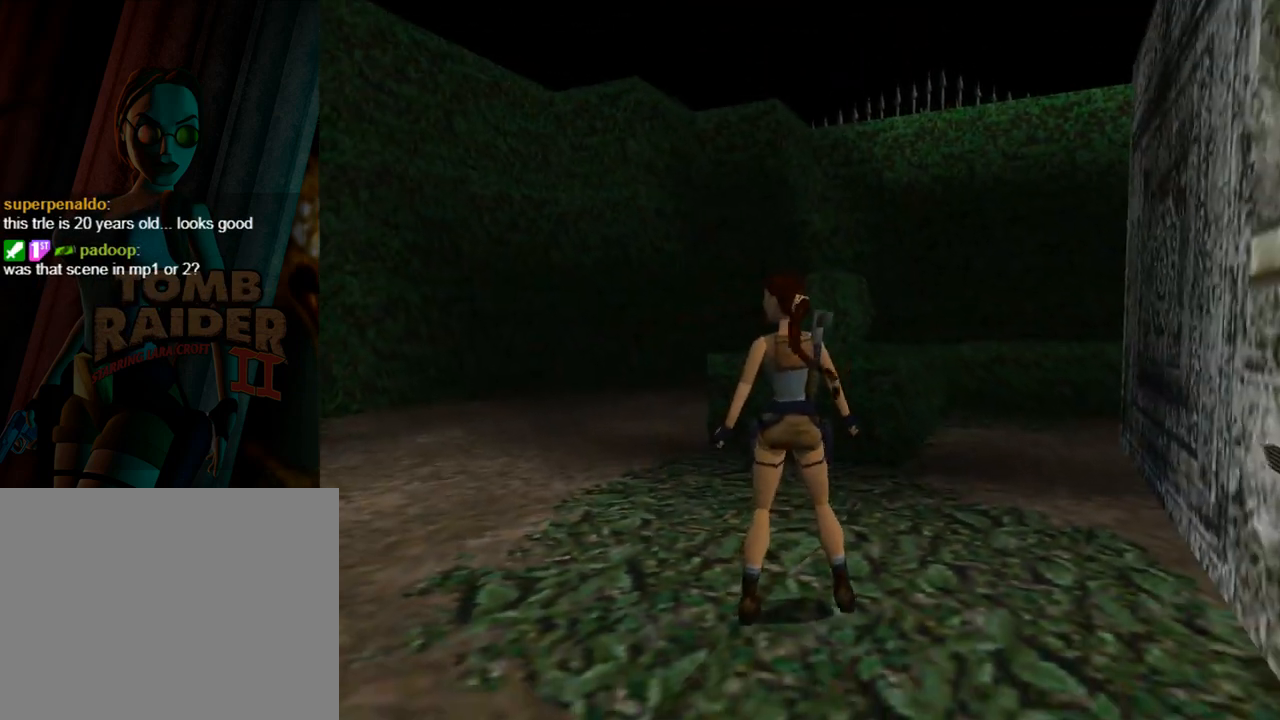
{"buttons": ["DPAD_UP", "DPAD_LEFT"], "left_stick": "center", "events": [[67, "DPAD_UP", "down"]]}
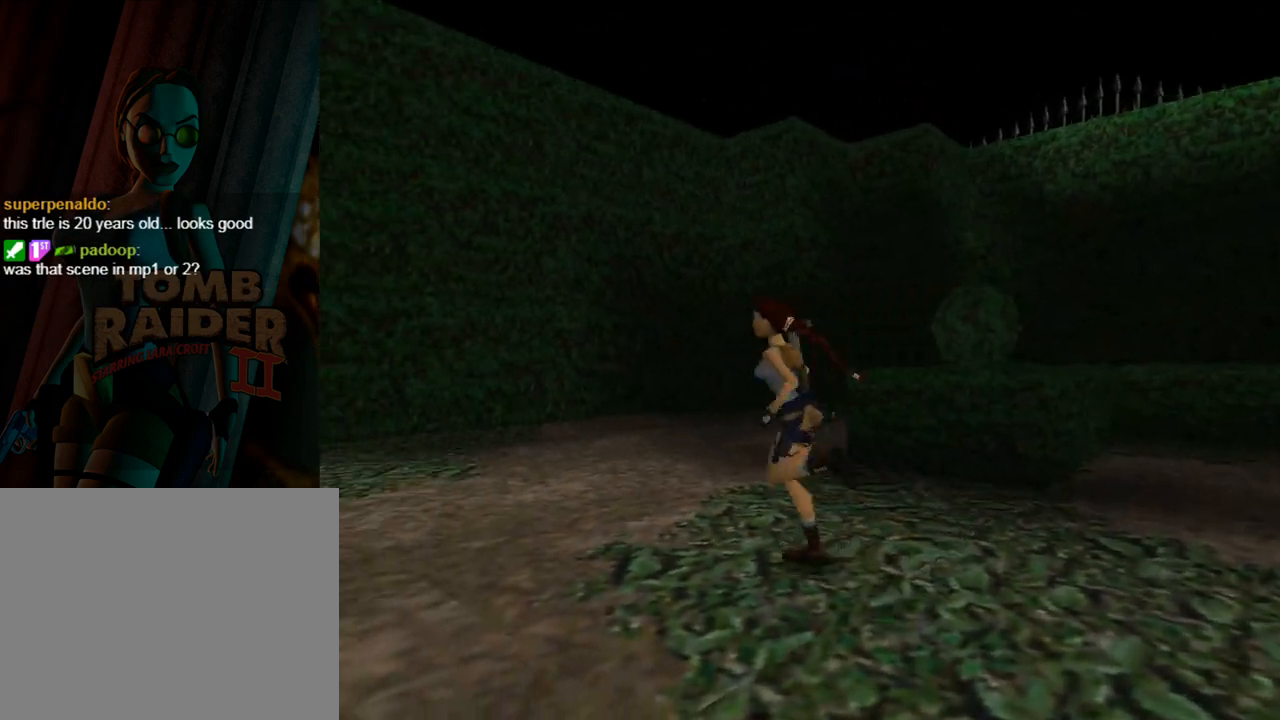
{"buttons": ["DPAD_UP"], "left_stick": "center", "events": [[367, "DPAD_LEFT", "up"]]}
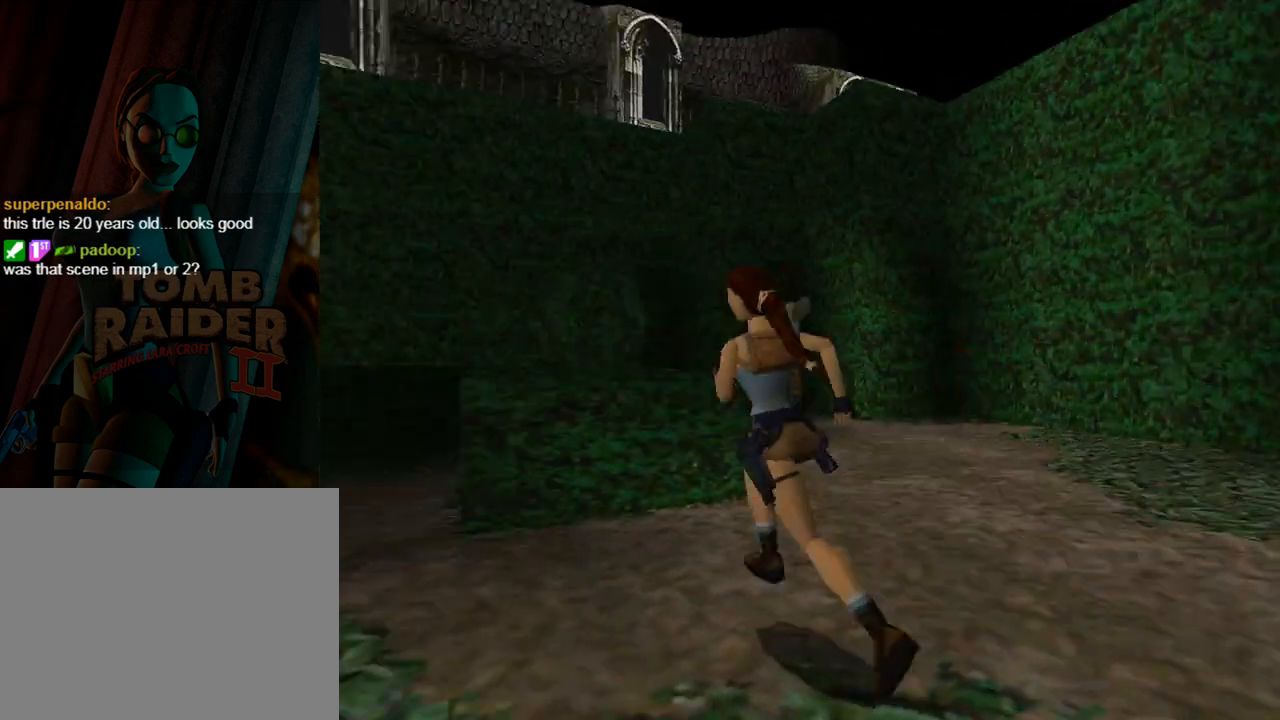
{"buttons": ["SQUARE", "DPAD_UP", "DPAD_LEFT"], "left_stick": "center", "events": [[133, "DPAD_LEFT", "down"], [367, "SQUARE", "down"]]}
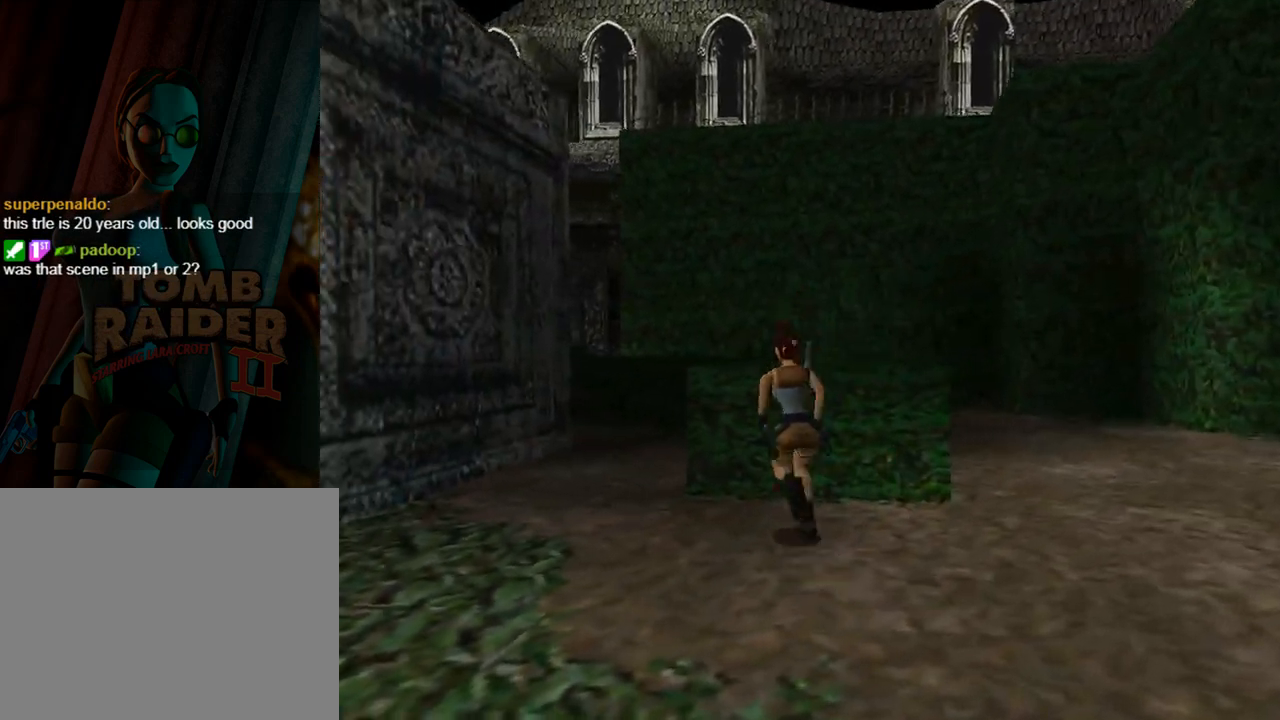
{"buttons": ["SQUARE", "DPAD_UP"], "left_stick": "center", "events": [[333, "DPAD_LEFT", "up"]]}
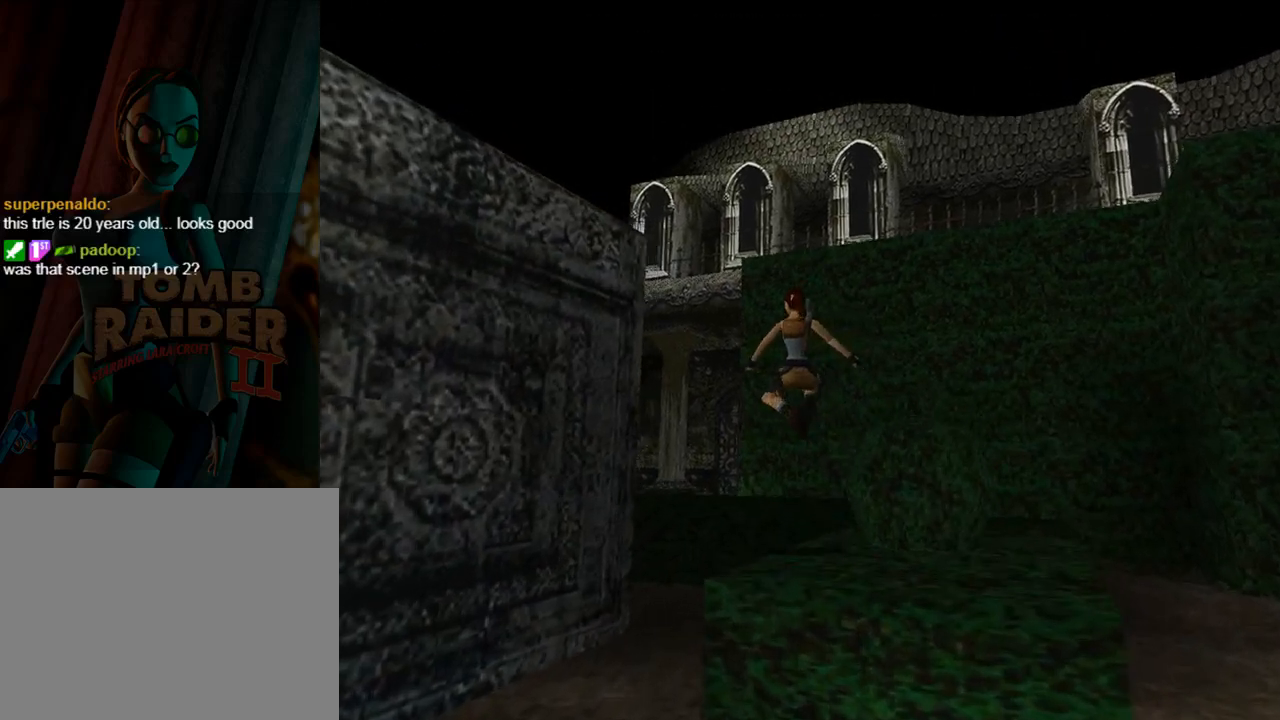
{"buttons": ["DPAD_UP", "DPAD_LEFT"], "left_stick": "center", "events": [[133, "DPAD_LEFT", "down"], [133, "SQUARE", "up"]]}
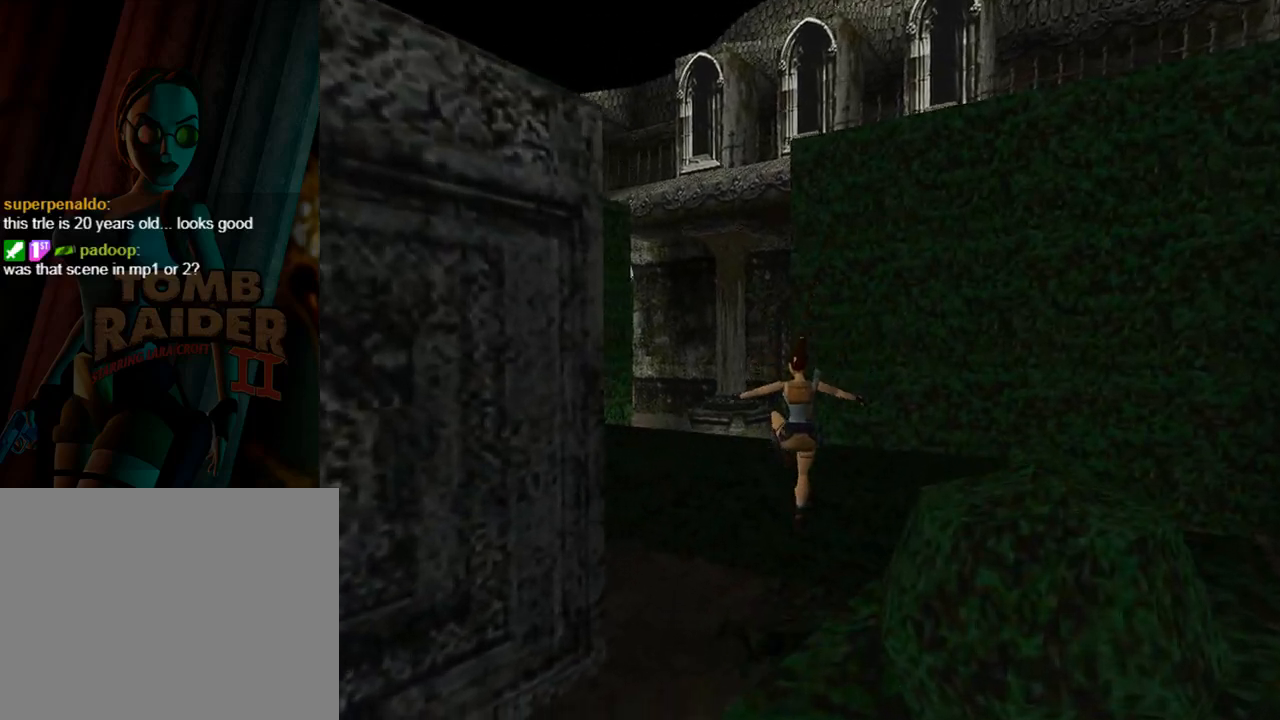
{"buttons": ["DPAD_UP", "DPAD_LEFT"], "left_stick": "center", "events": []}
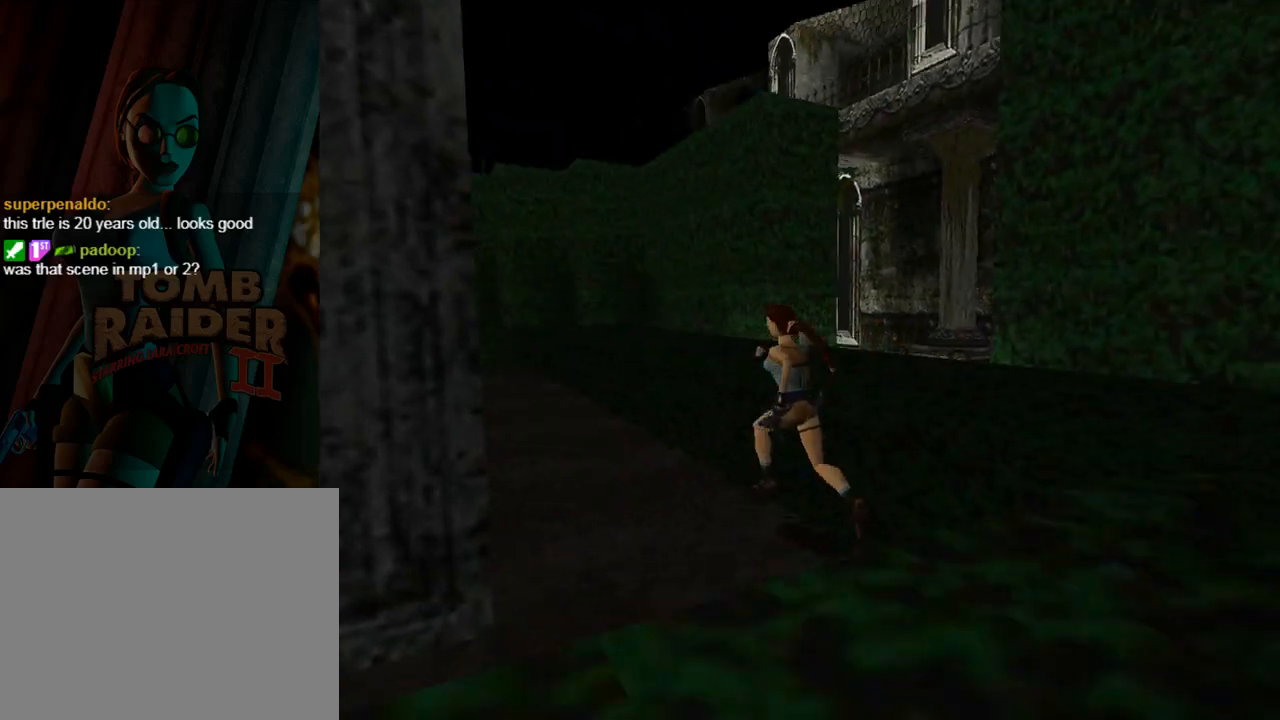
{"buttons": ["DPAD_UP", "DPAD_RIGHT"], "left_stick": "center", "events": [[233, "DPAD_LEFT", "up"], [367, "DPAD_RIGHT", "down"]]}
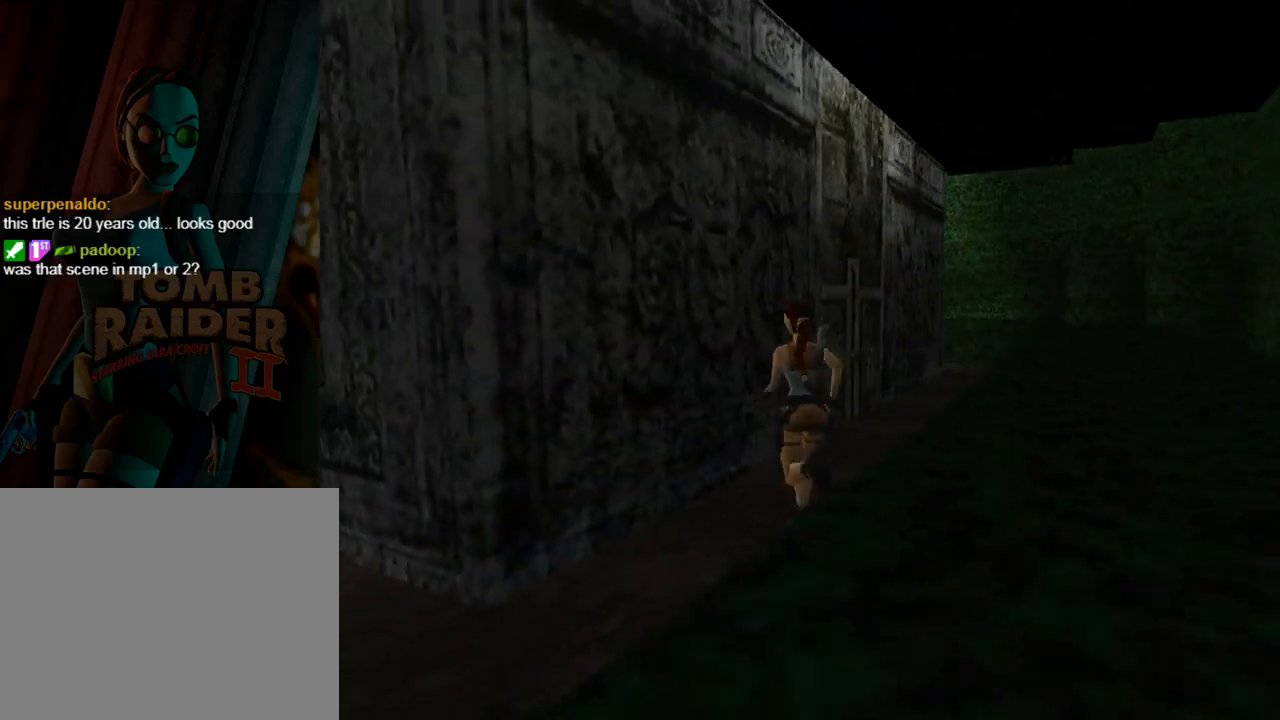
{"buttons": ["DPAD_UP", "DPAD_RIGHT"], "left_stick": "center", "events": []}
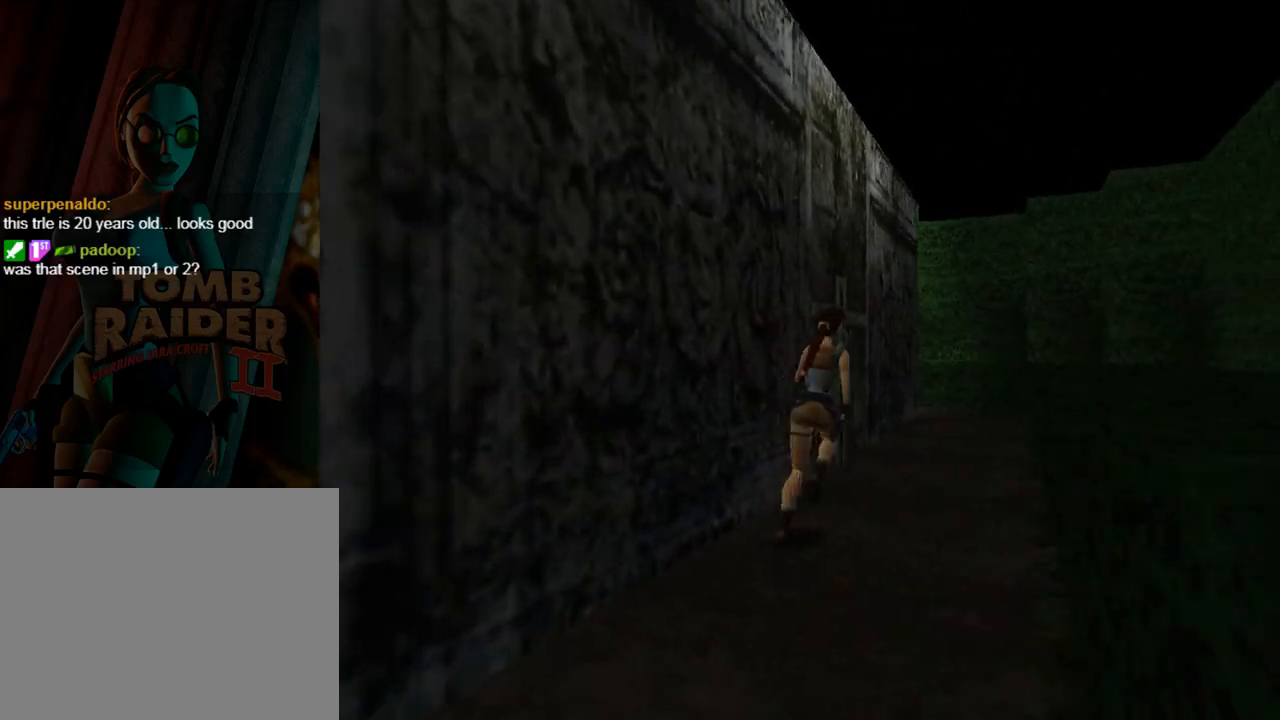
{"buttons": ["DPAD_UP", "DPAD_LEFT"], "left_stick": "center", "events": [[167, "SQUARE", "down"], [367, "DPAD_RIGHT", "up"], [467, "DPAD_LEFT", "down"], [467, "SQUARE", "up"]]}
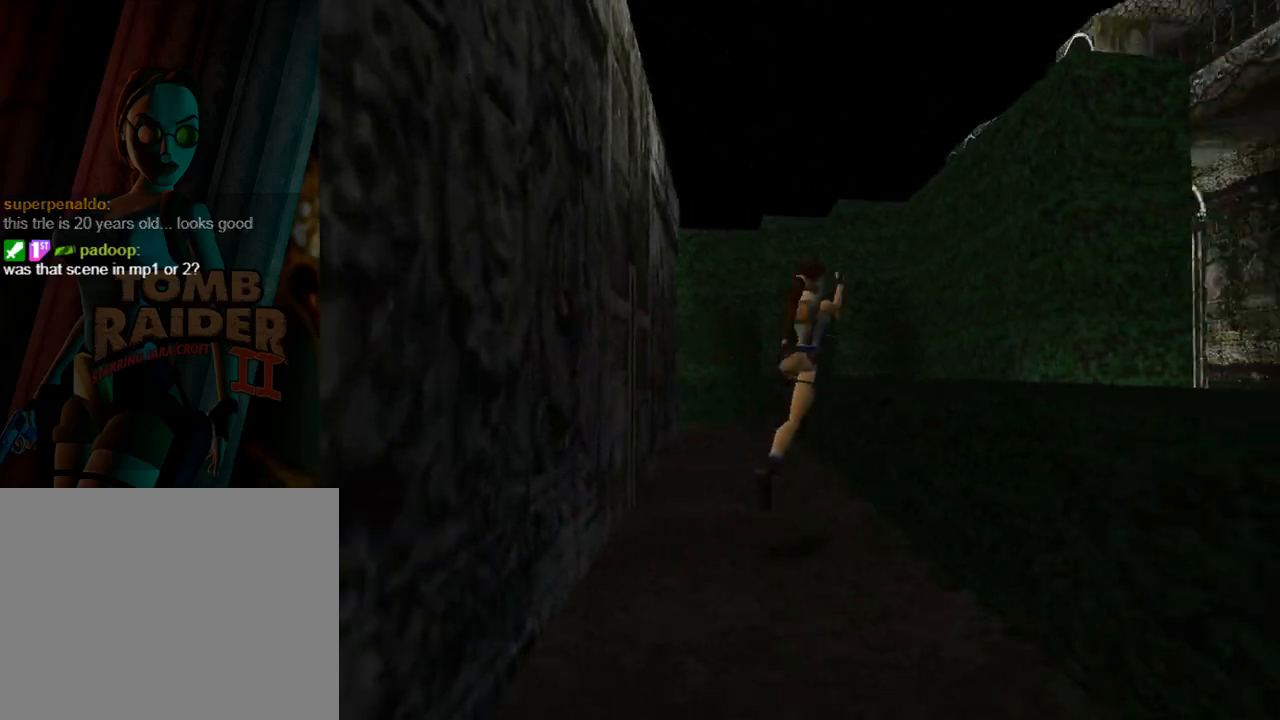
{"buttons": ["DPAD_UP", "DPAD_LEFT"], "left_stick": "center", "events": [[400, "DPAD_LEFT", "up"], [500, "DPAD_LEFT", "down"]]}
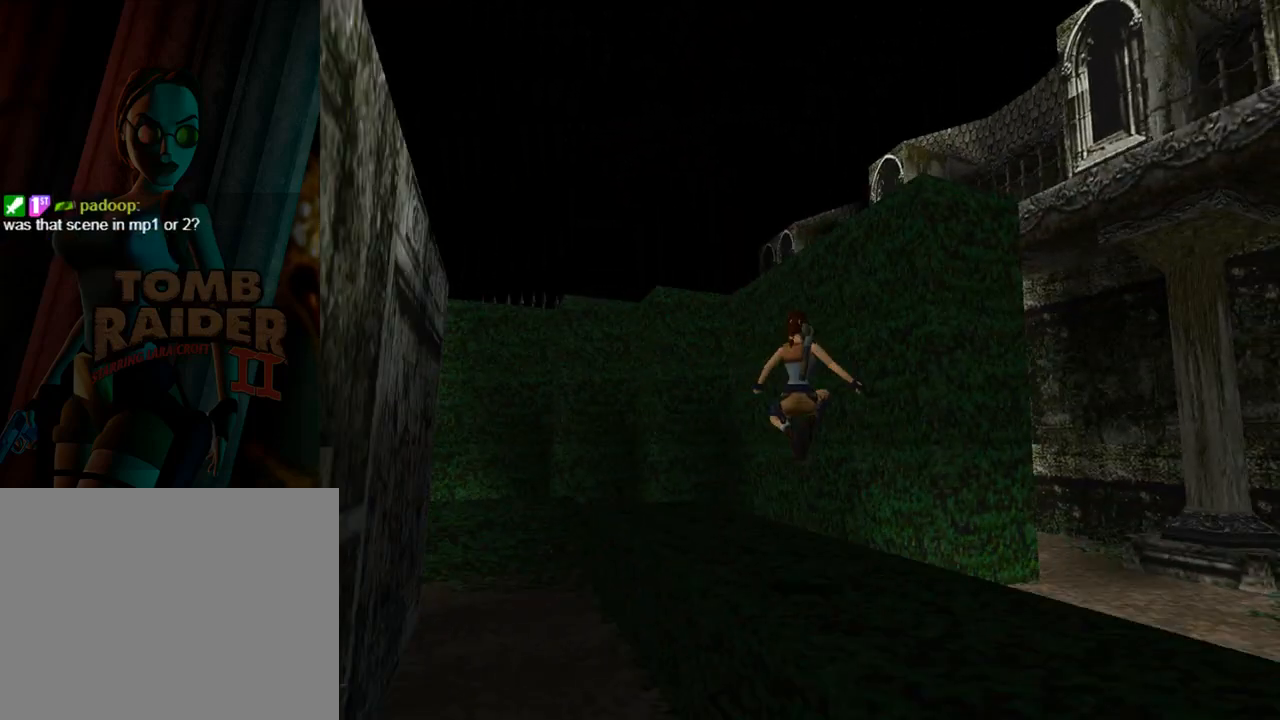
{"buttons": ["DPAD_UP", "DPAD_LEFT"], "left_stick": "center", "events": []}
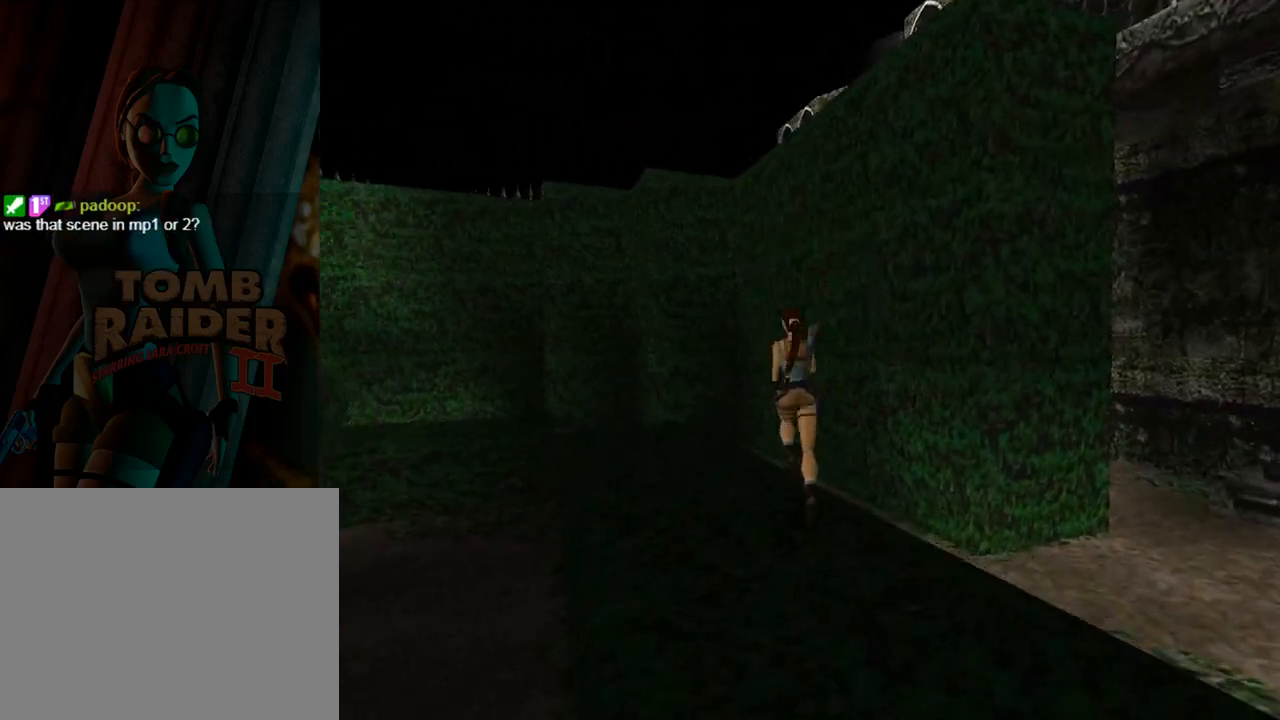
{"buttons": ["DPAD_UP", "DPAD_LEFT"], "left_stick": "center", "events": []}